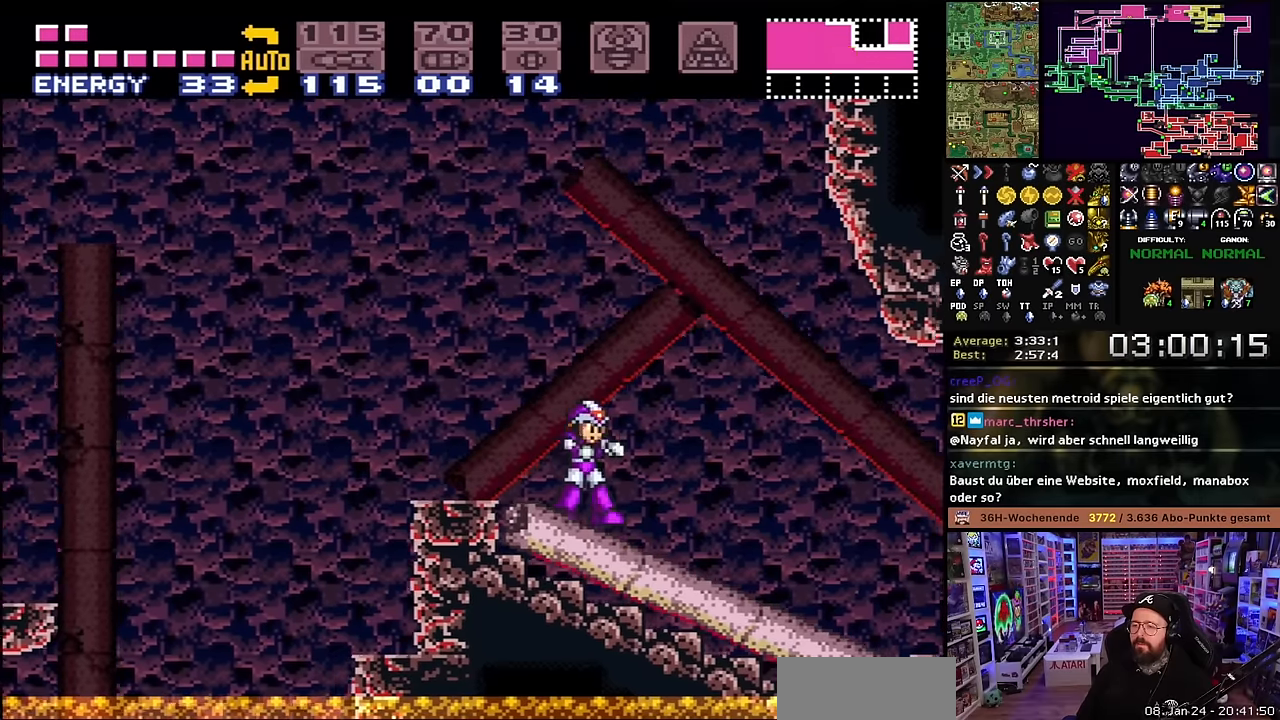
Gameplay with a controller (Nintendo layout); each line is a JSON object with the inputs held at the frame after it. "events" lists button and stick changes between this image and that frame as [ms after this image, input, new state], when the widget could be followed in between. Not read: L3 R3.
{"buttons": ["X", "DPAD_RIGHT"], "events": [[50, "Y", "down"], [67, "X", "down"], [150, "Y", "up"], [317, "Y", "down"], [400, "Y", "up"]]}
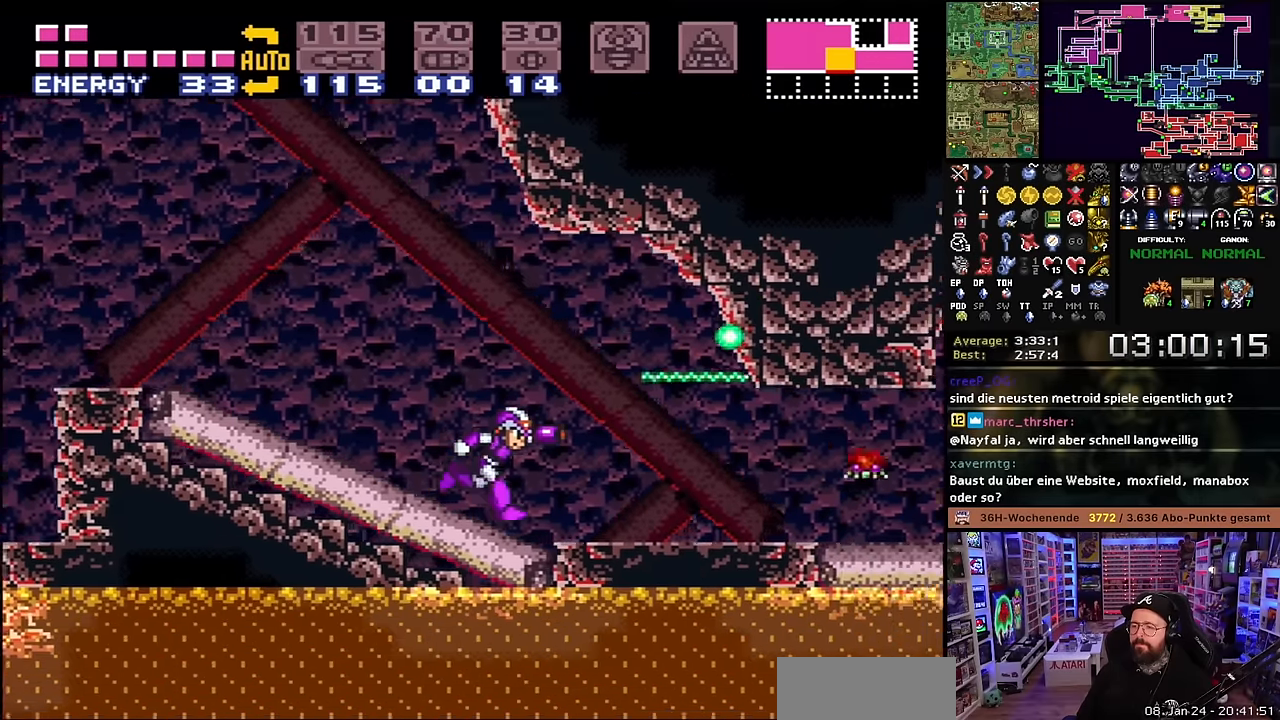
{"buttons": ["X", "DPAD_RIGHT"], "events": [[17, "Y", "down"], [133, "Y", "up"], [250, "Y", "down"], [383, "Y", "up"]]}
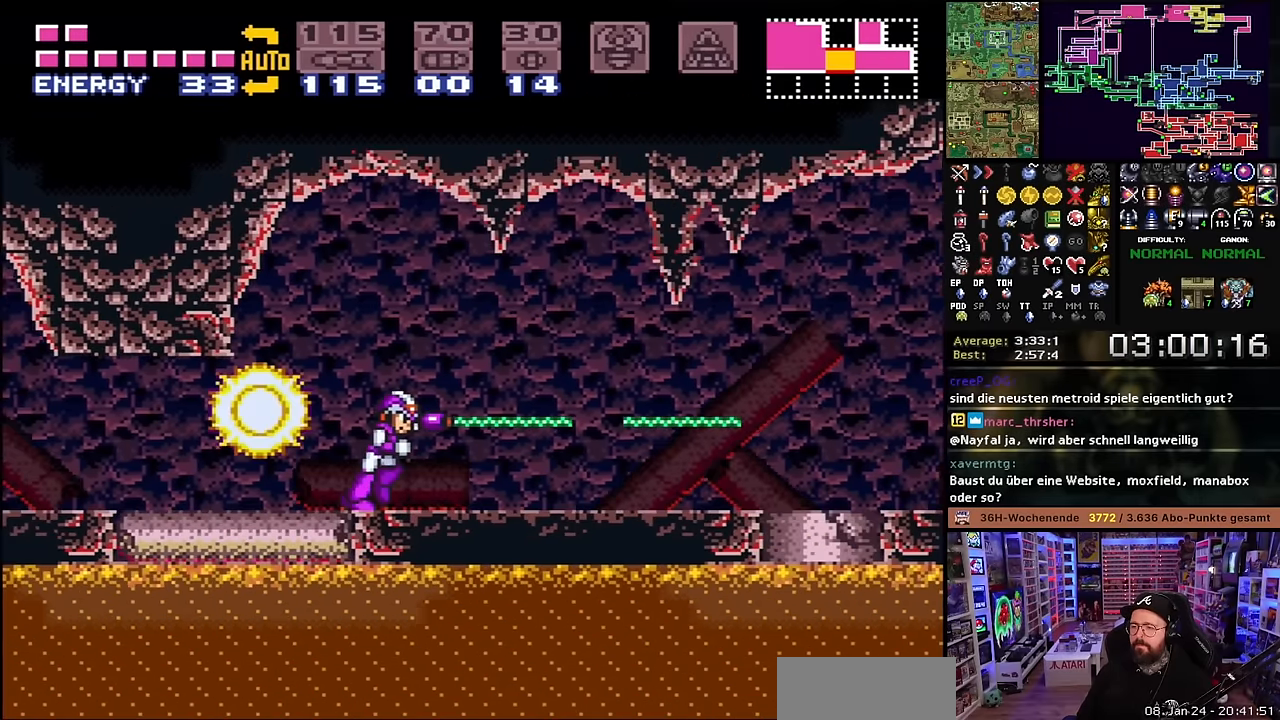
{"buttons": ["X", "DPAD_RIGHT"], "events": []}
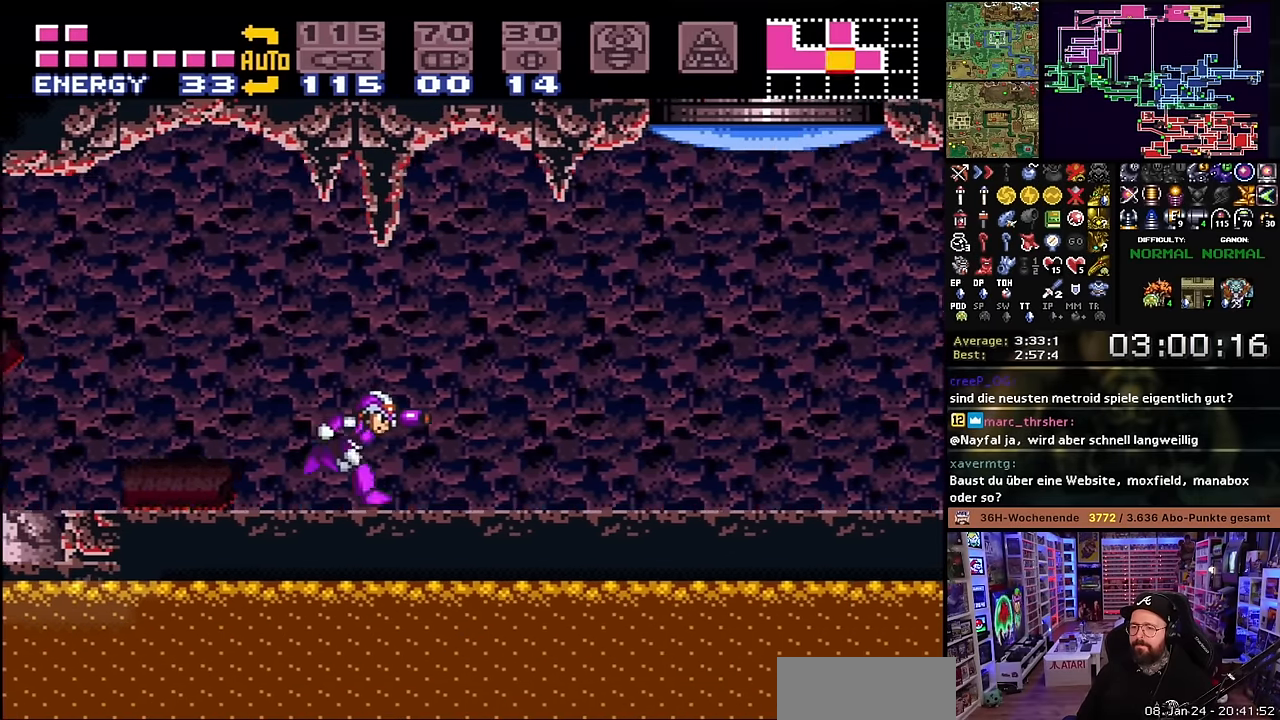
{"buttons": ["X", "DPAD_RIGHT"], "events": [[417, "DPAD_LEFT", "down"], [417, "DPAD_RIGHT", "up"], [417, "DPAD_UP", "down"], [417, "X", "up"], [433, "DPAD_LEFT", "up"], [433, "DPAD_RIGHT", "down"], [433, "DPAD_UP", "up"], [433, "X", "down"]]}
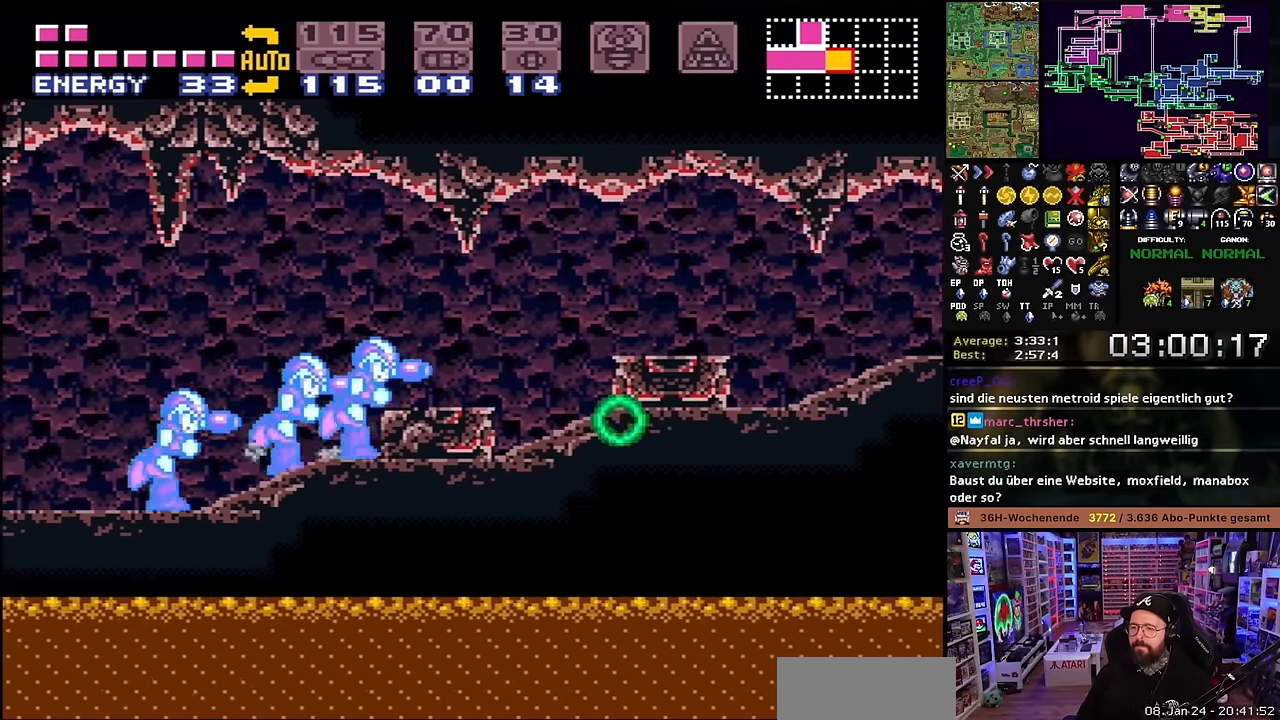
{"buttons": ["X", "DPAD_LEFT"], "events": [[150, "DPAD_RIGHT", "up"], [167, "DPAD_LEFT", "down"], [333, "X", "up"], [350, "X", "down"]]}
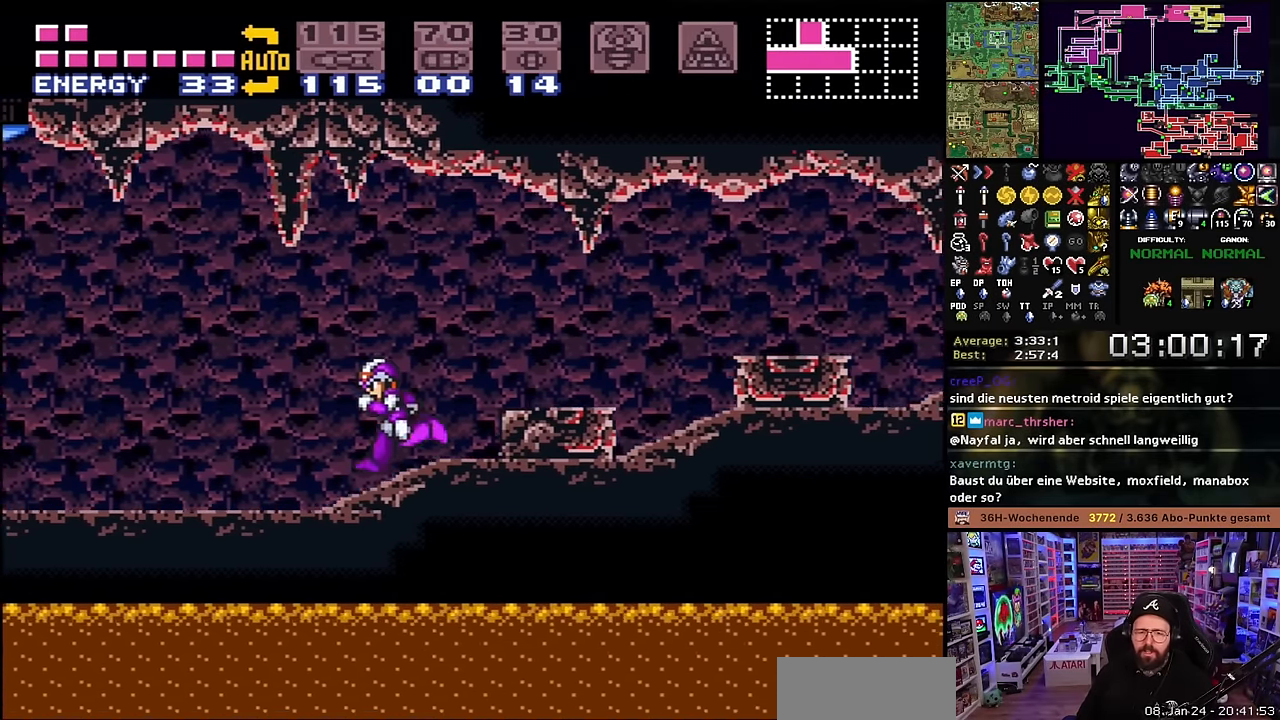
{"buttons": ["X", "DPAD_LEFT"], "events": []}
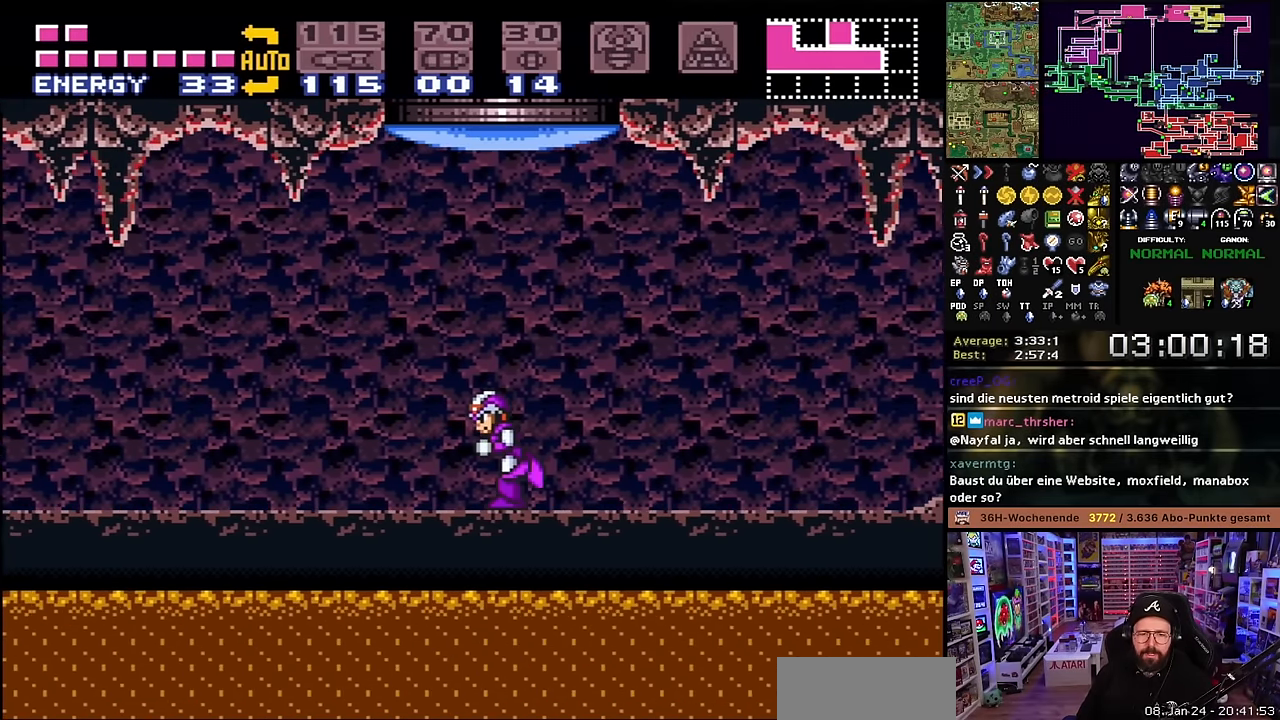
{"buttons": ["X", "DPAD_LEFT"], "events": []}
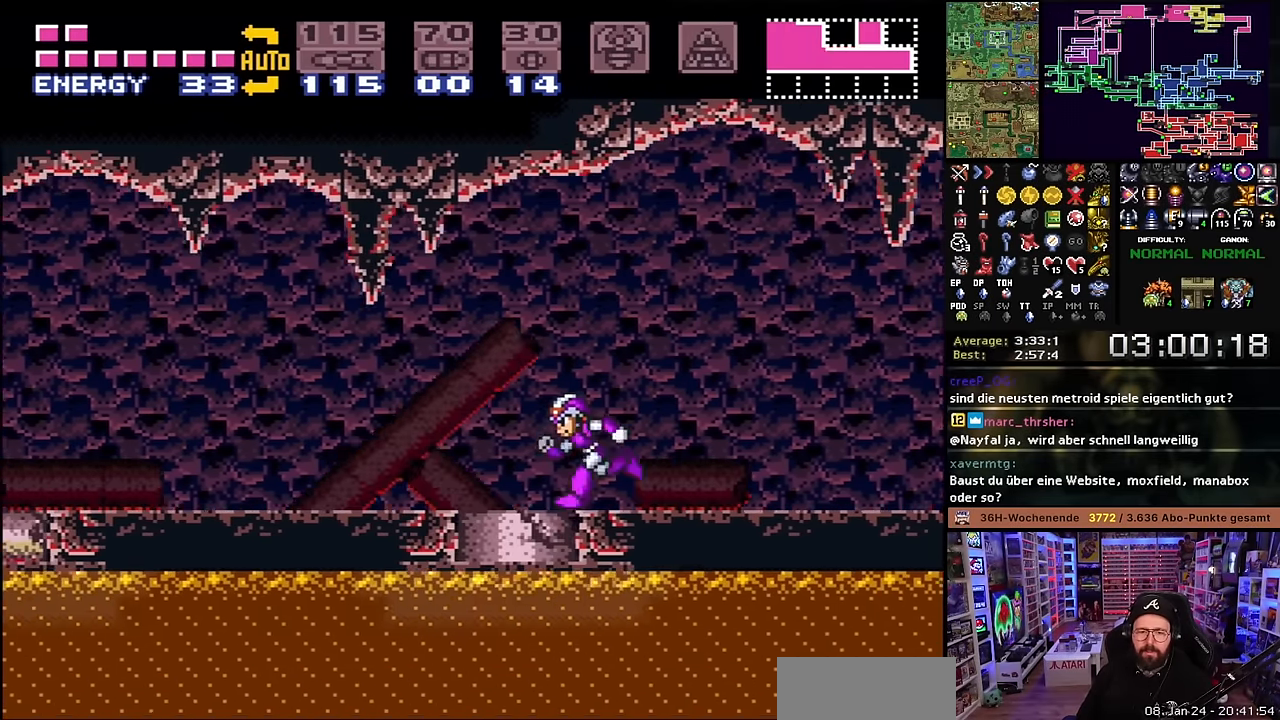
{"buttons": ["X", "DPAD_LEFT"], "events": []}
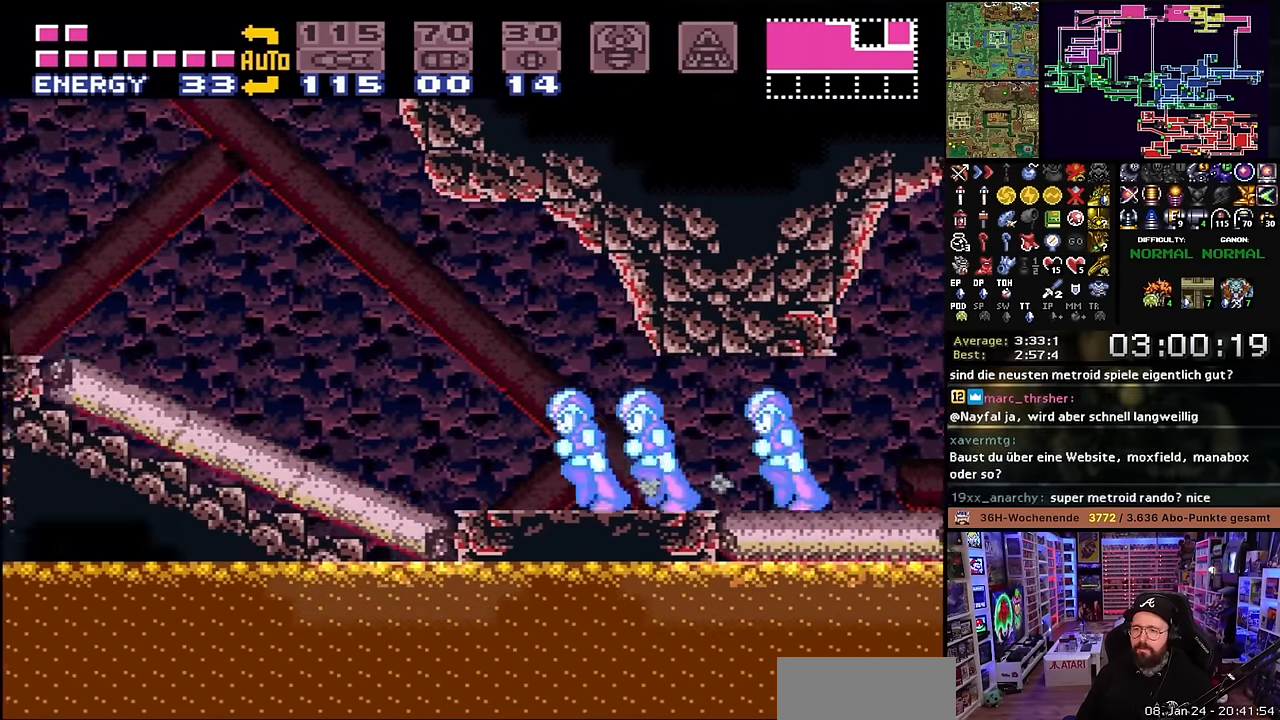
{"buttons": ["X"], "events": [[217, "START", "down"], [217, "X", "up"], [233, "START", "up"], [233, "X", "down"], [283, "DPAD_LEFT", "up"], [300, "DPAD_DOWN", "down"], [433, "DPAD_DOWN", "up"]]}
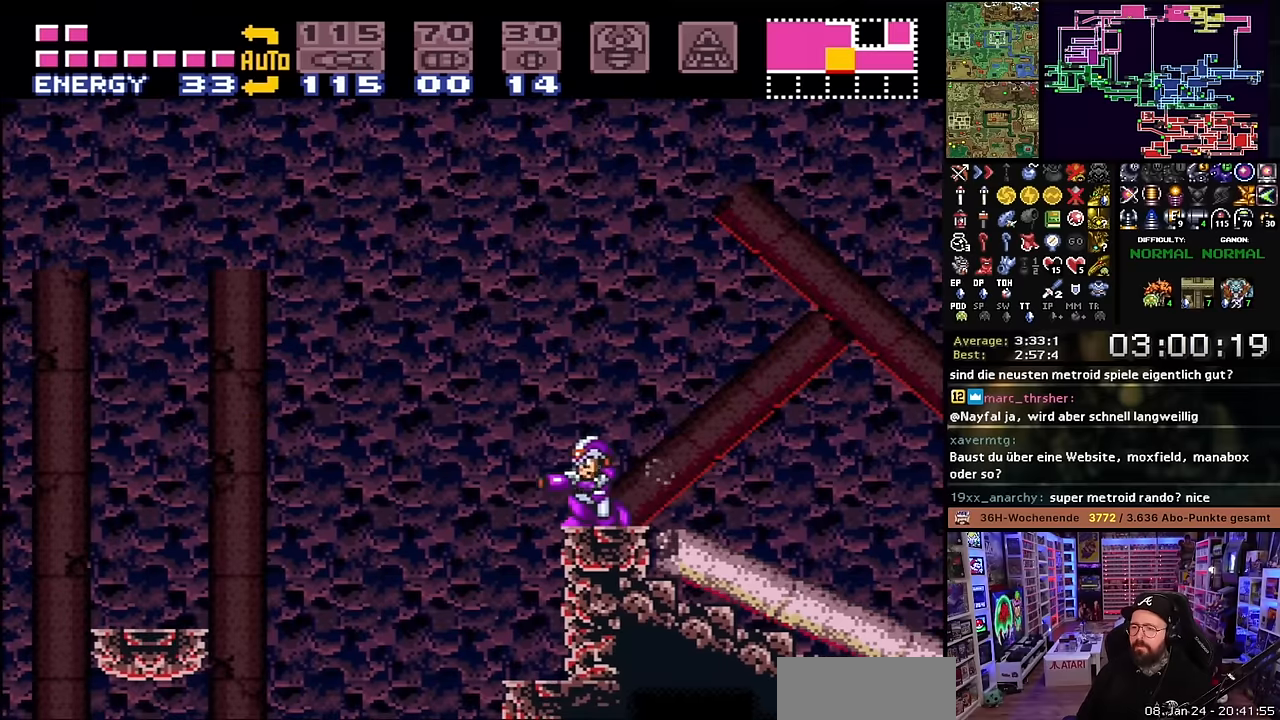
{"buttons": ["X", "DPAD_RIGHT"], "events": [[50, "DPAD_UP", "down"], [167, "DPAD_UP", "up"], [167, "X", "up"], [367, "DPAD_RIGHT", "down"], [417, "Y", "down"], [467, "Y", "up"], [500, "X", "down"]]}
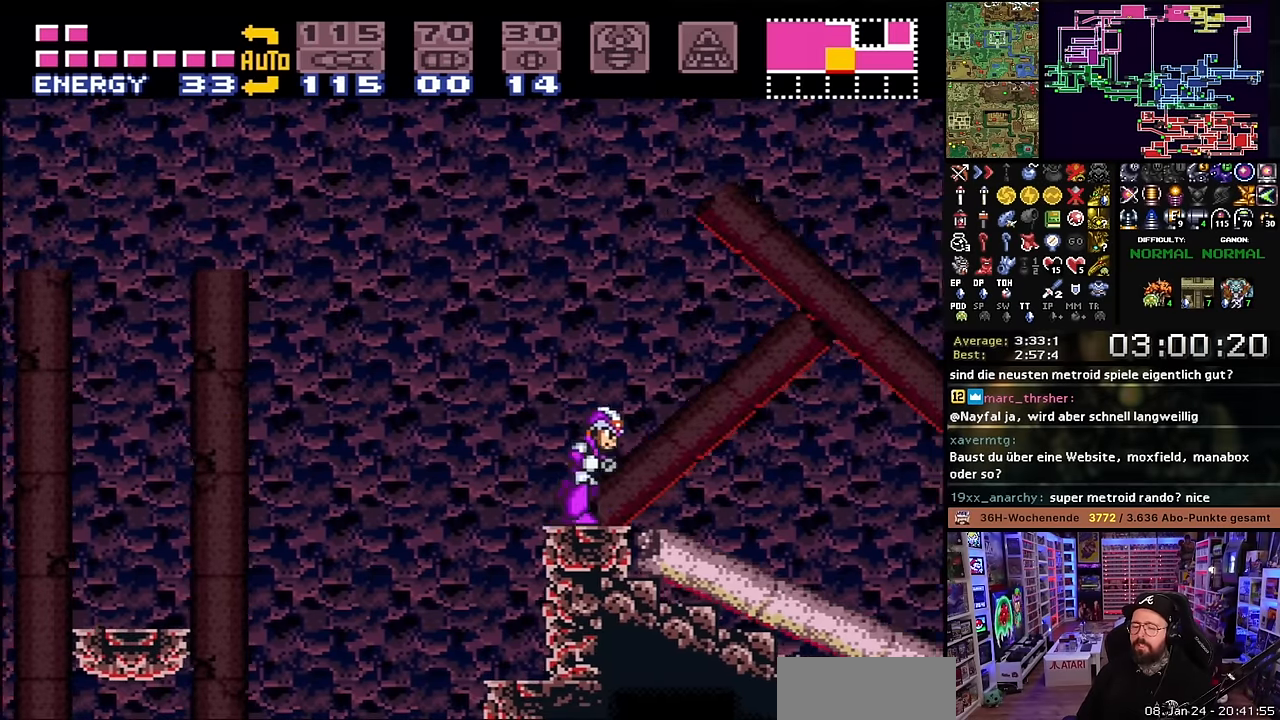
{"buttons": ["X", "Y", "DPAD_RIGHT"], "events": [[50, "X", "up"], [67, "X", "down"], [267, "Y", "down"], [350, "Y", "up"], [500, "Y", "down"]]}
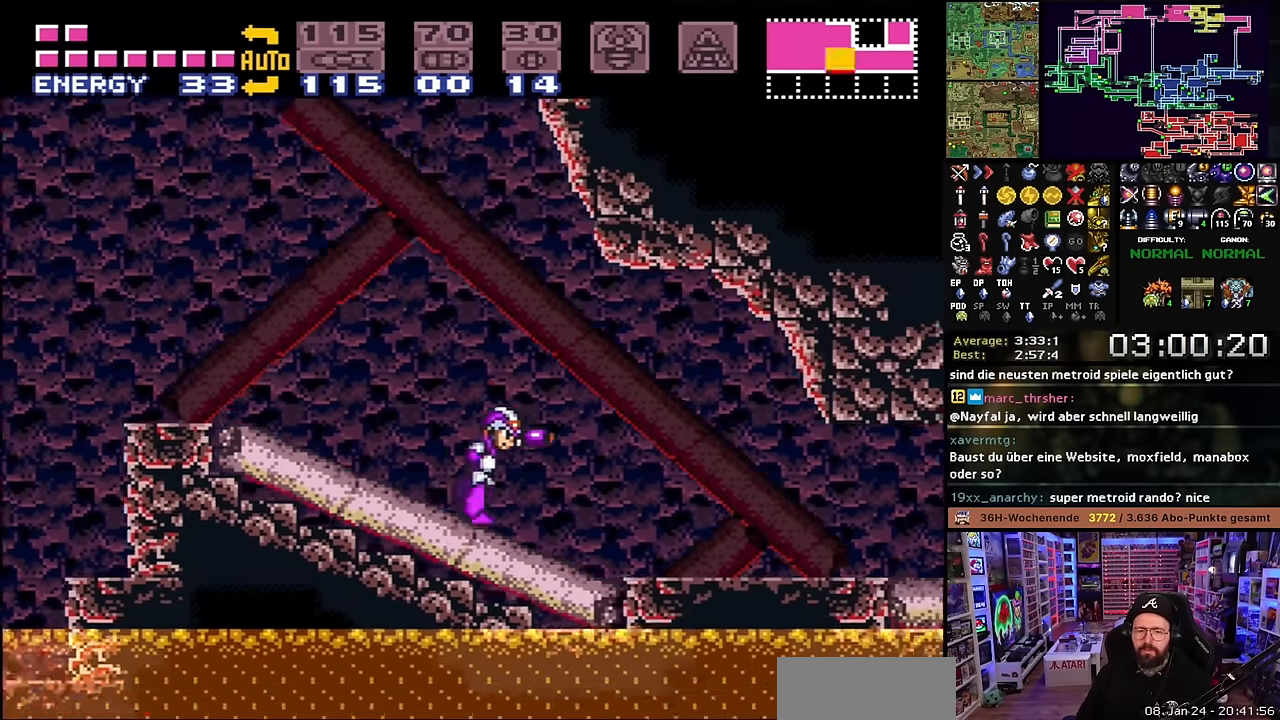
{"buttons": ["X", "DPAD_RIGHT"], "events": [[67, "Y", "up"]]}
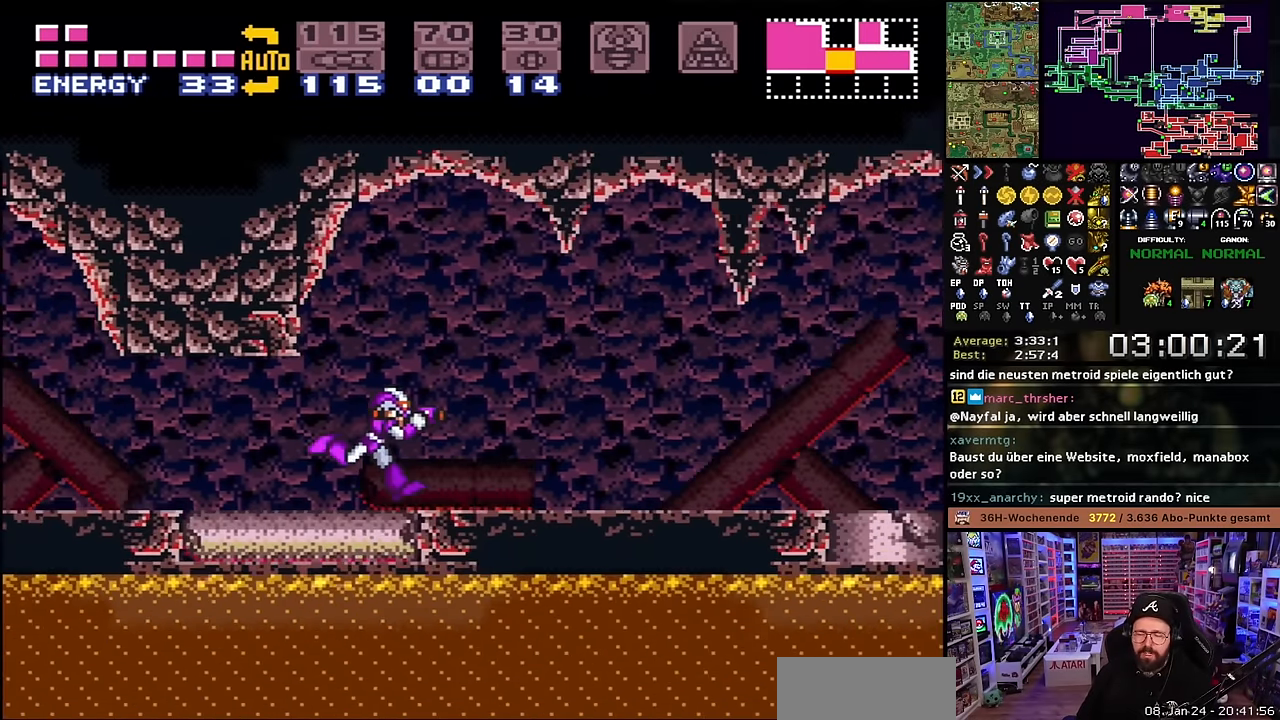
{"buttons": ["X", "DPAD_RIGHT"], "events": []}
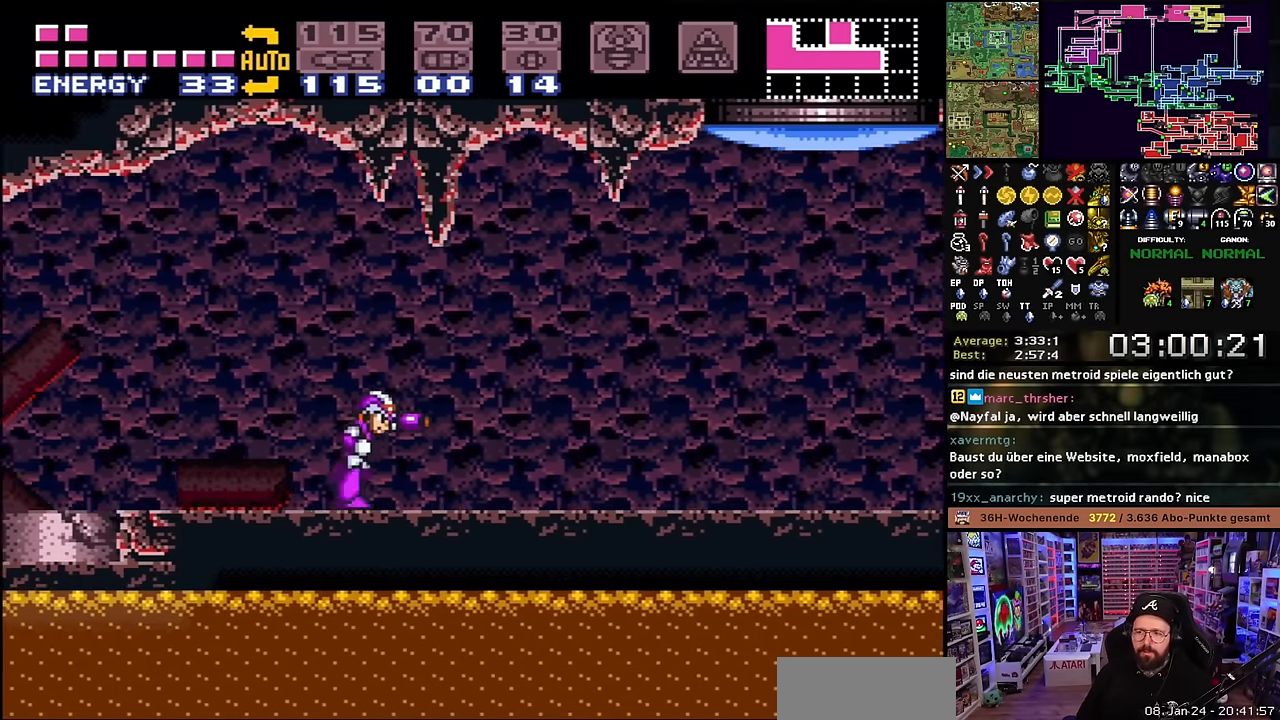
{"buttons": ["X", "DPAD_RIGHT"], "events": []}
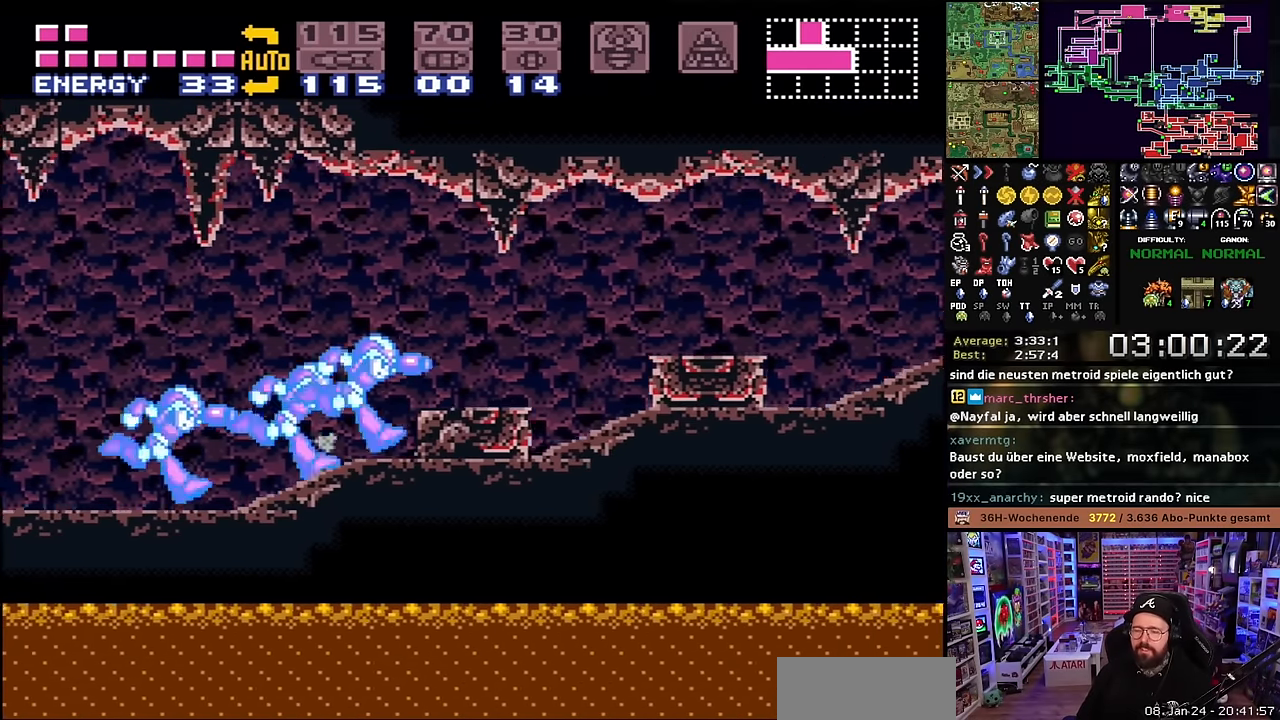
{"buttons": ["X", "DPAD_LEFT"], "events": [[200, "DPAD_RIGHT", "up"], [200, "DPAD_UP", "down"], [217, "DPAD_LEFT", "down"], [217, "DPAD_UP", "up"]]}
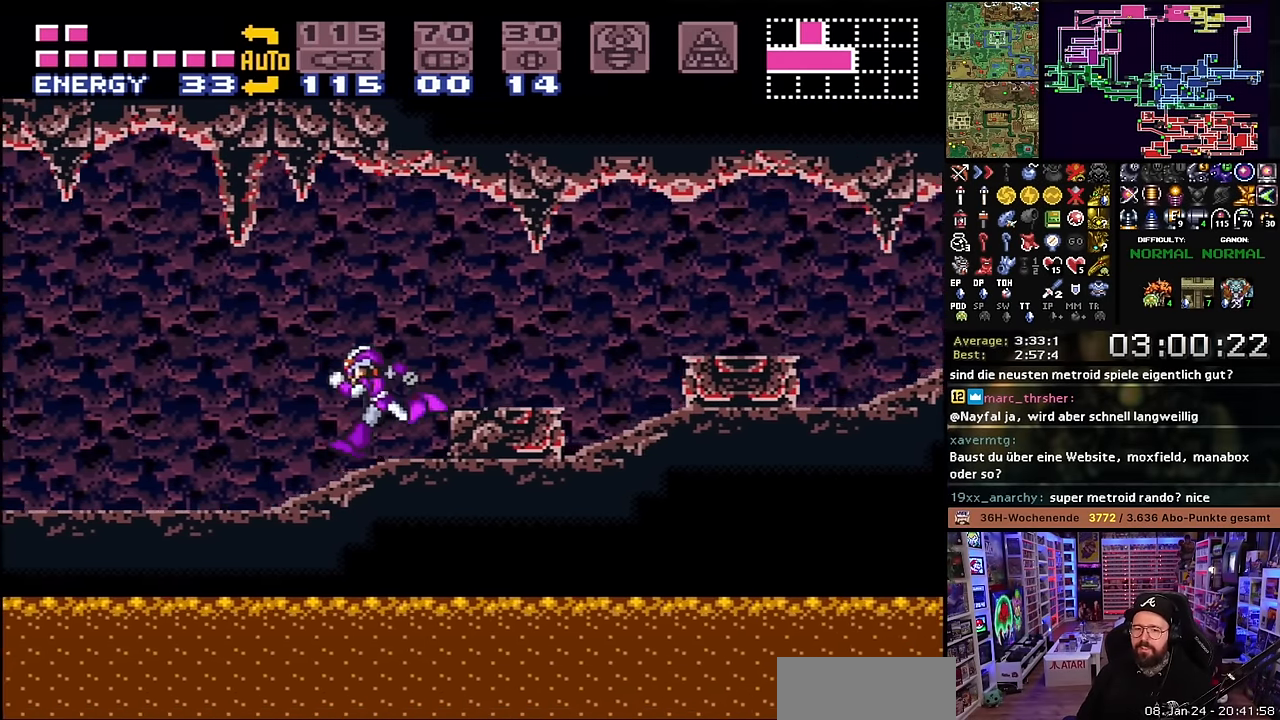
{"buttons": ["X", "DPAD_LEFT"], "events": []}
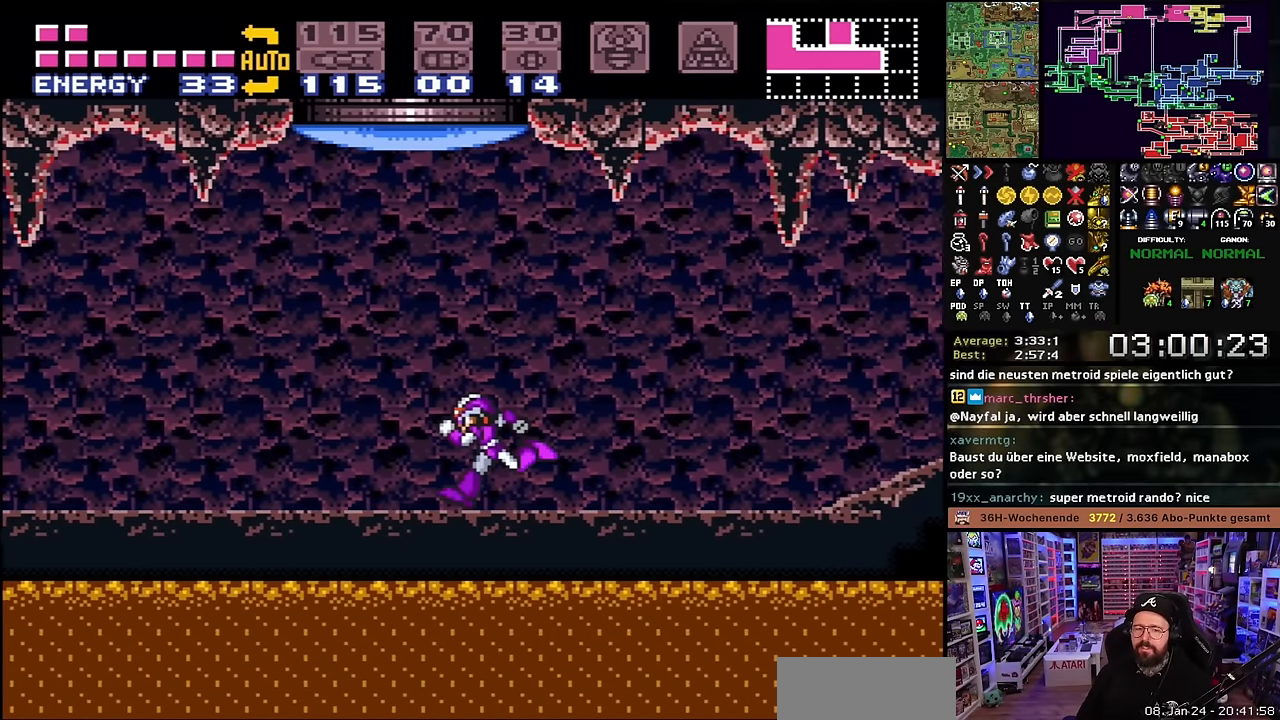
{"buttons": ["X", "DPAD_LEFT"], "events": []}
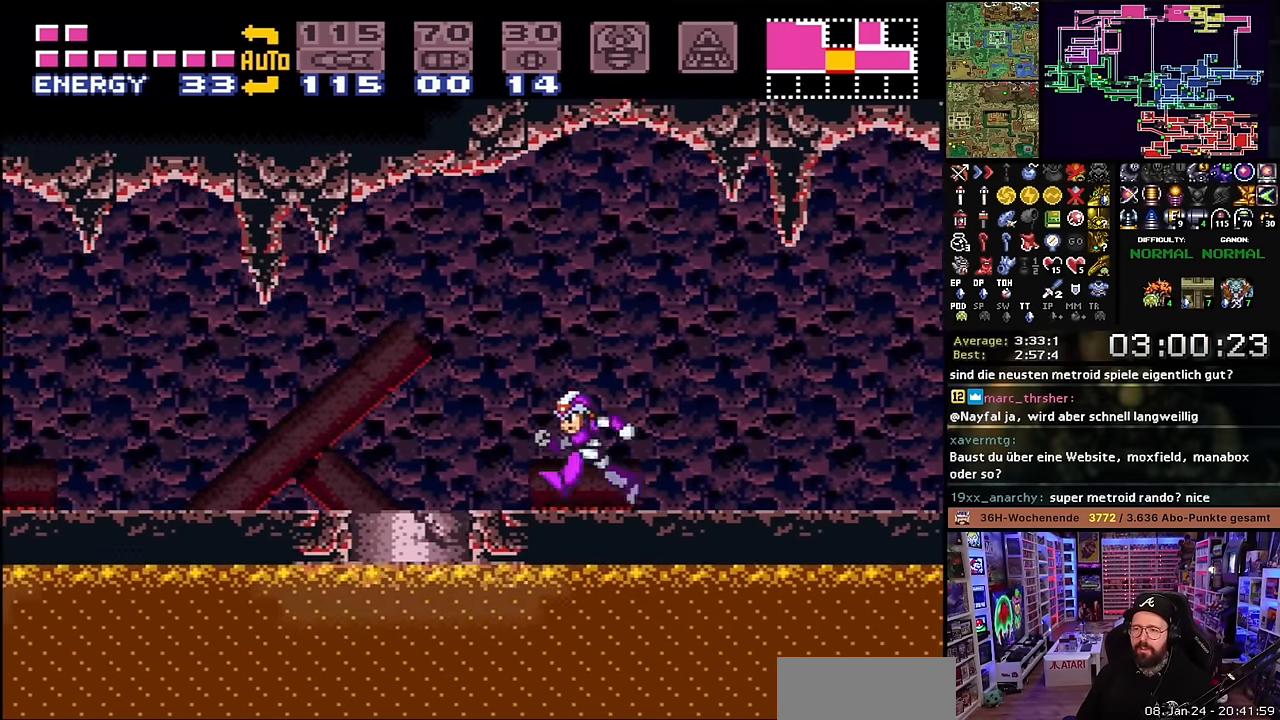
{"buttons": ["X", "DPAD_LEFT"], "events": []}
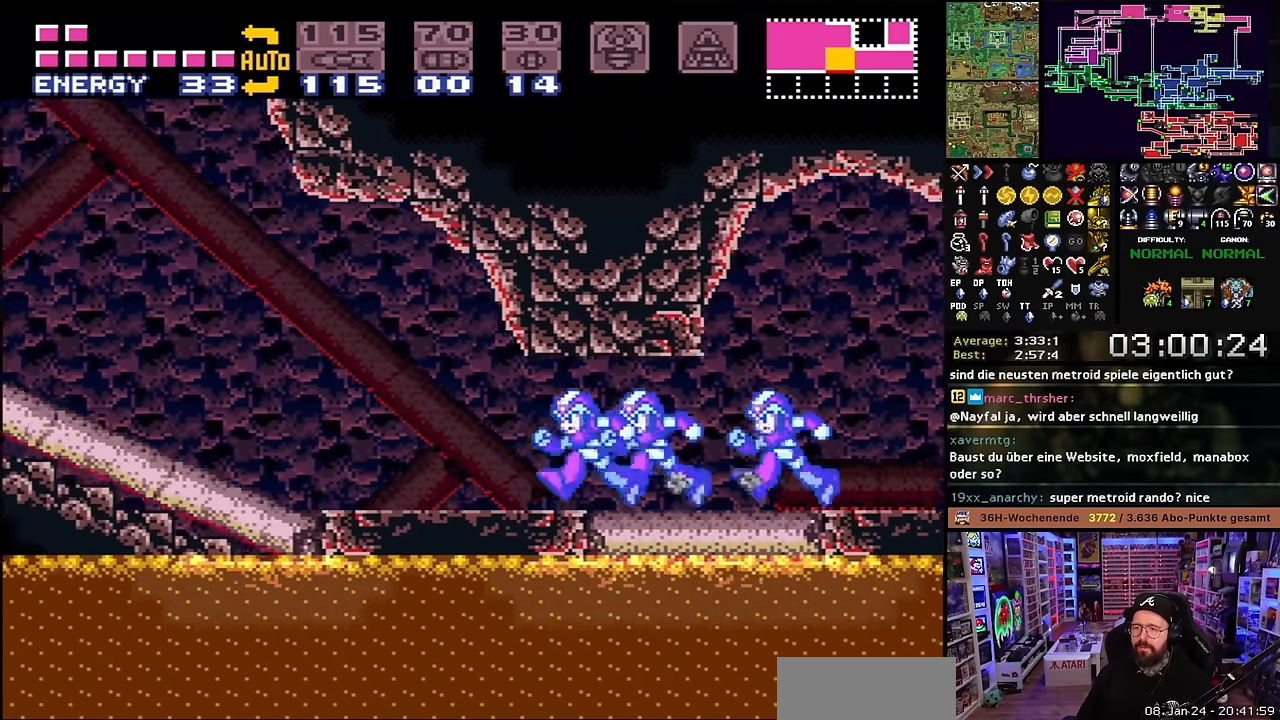
{"buttons": ["X"], "events": [[300, "DPAD_LEFT", "up"], [333, "DPAD_DOWN", "down"], [450, "DPAD_DOWN", "up"]]}
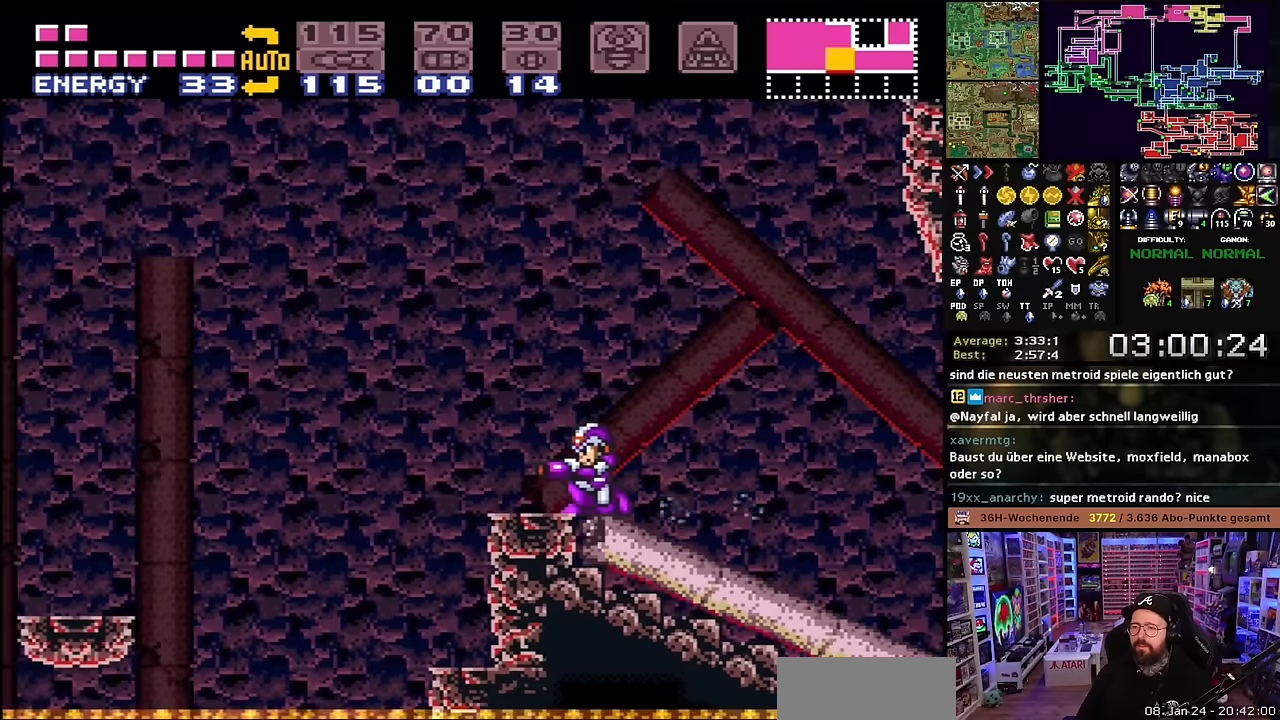
{"buttons": ["X", "DPAD_RIGHT"], "events": [[133, "DPAD_LEFT", "down"], [133, "X", "up"], [150, "DPAD_LEFT", "up"], [150, "X", "down"], [283, "DPAD_UP", "down"], [350, "DPAD_RIGHT", "down"], [383, "DPAD_UP", "up"]]}
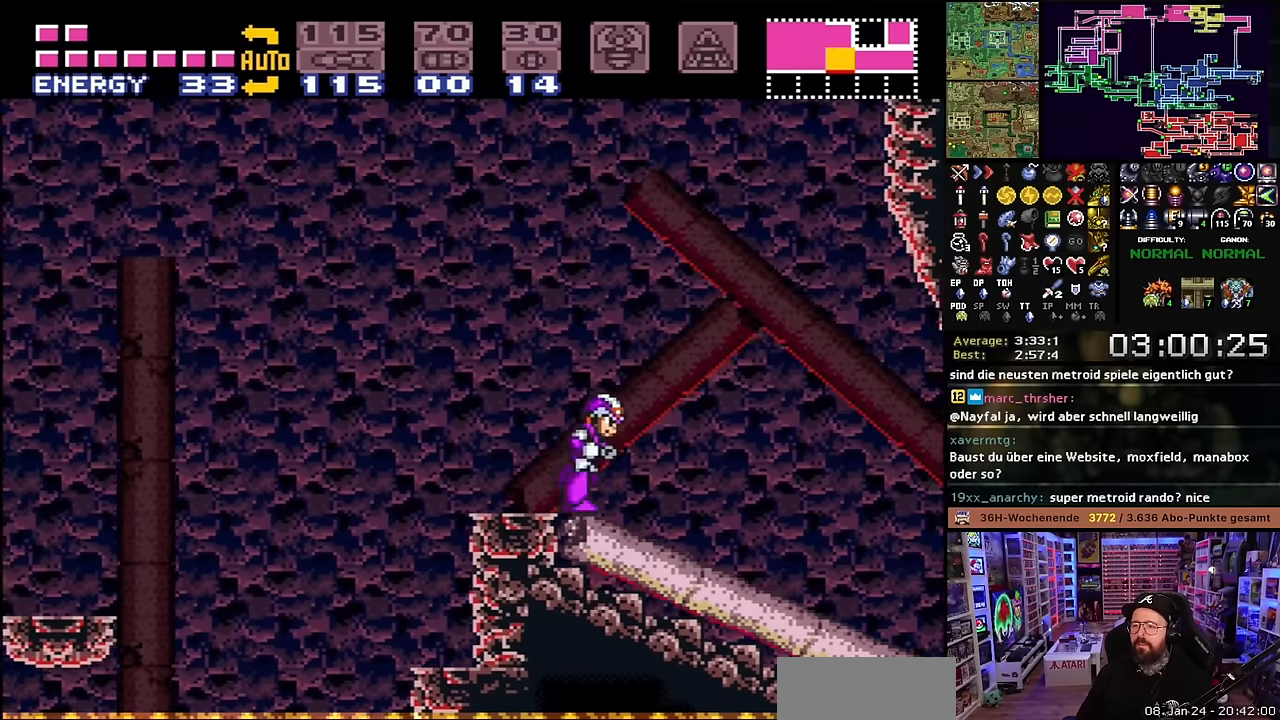
{"buttons": ["X", "DPAD_RIGHT"], "events": [[50, "X", "up"], [66, "X", "down"]]}
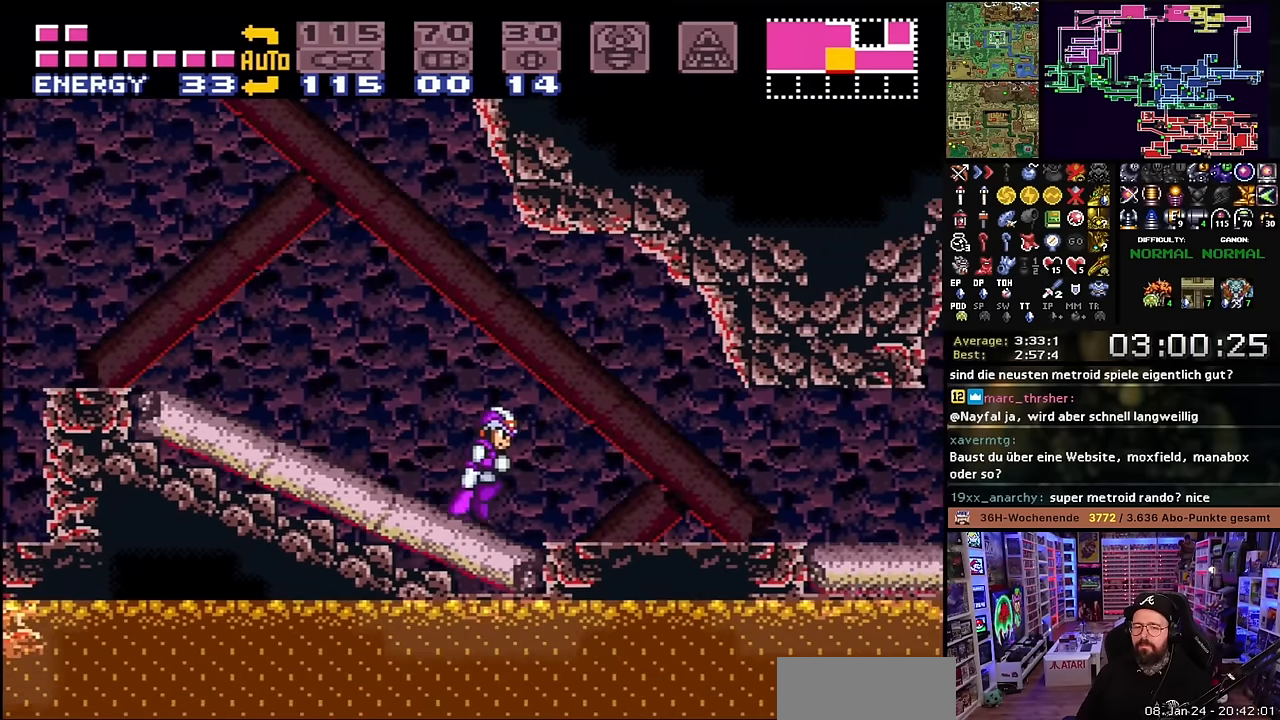
{"buttons": ["X", "DPAD_RIGHT"], "events": []}
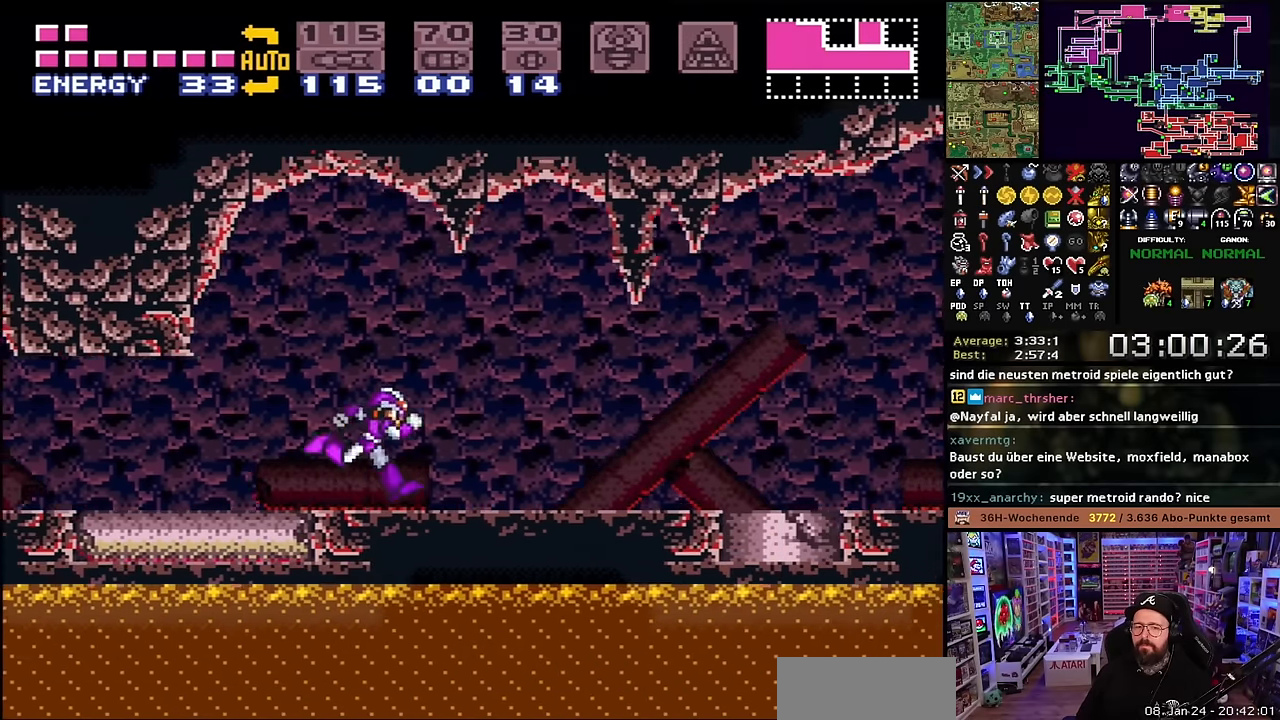
{"buttons": ["X", "DPAD_RIGHT"], "events": []}
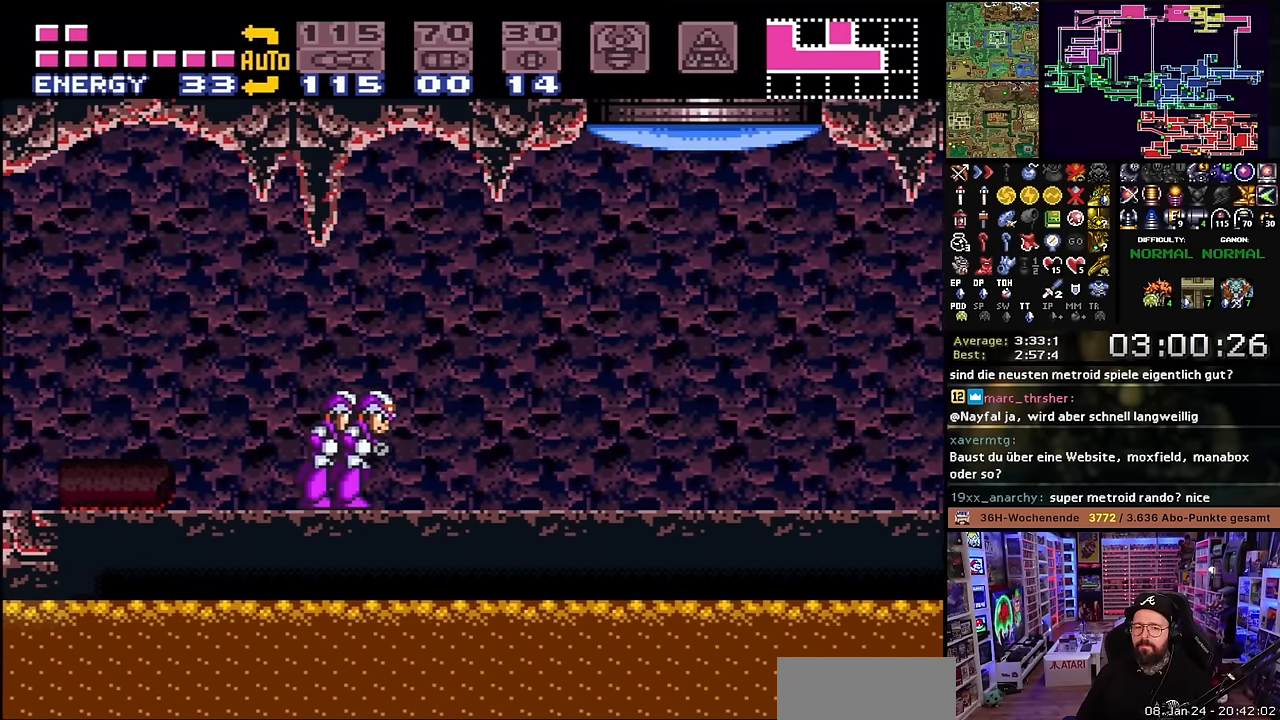
{"buttons": ["X", "DPAD_LEFT"], "events": [[266, "DPAD_DOWN", "down"], [283, "DPAD_RIGHT", "up"], [383, "DPAD_DOWN", "up"], [433, "DPAD_LEFT", "down"], [433, "START", "down"], [433, "X", "up"], [450, "START", "up"], [450, "X", "down"]]}
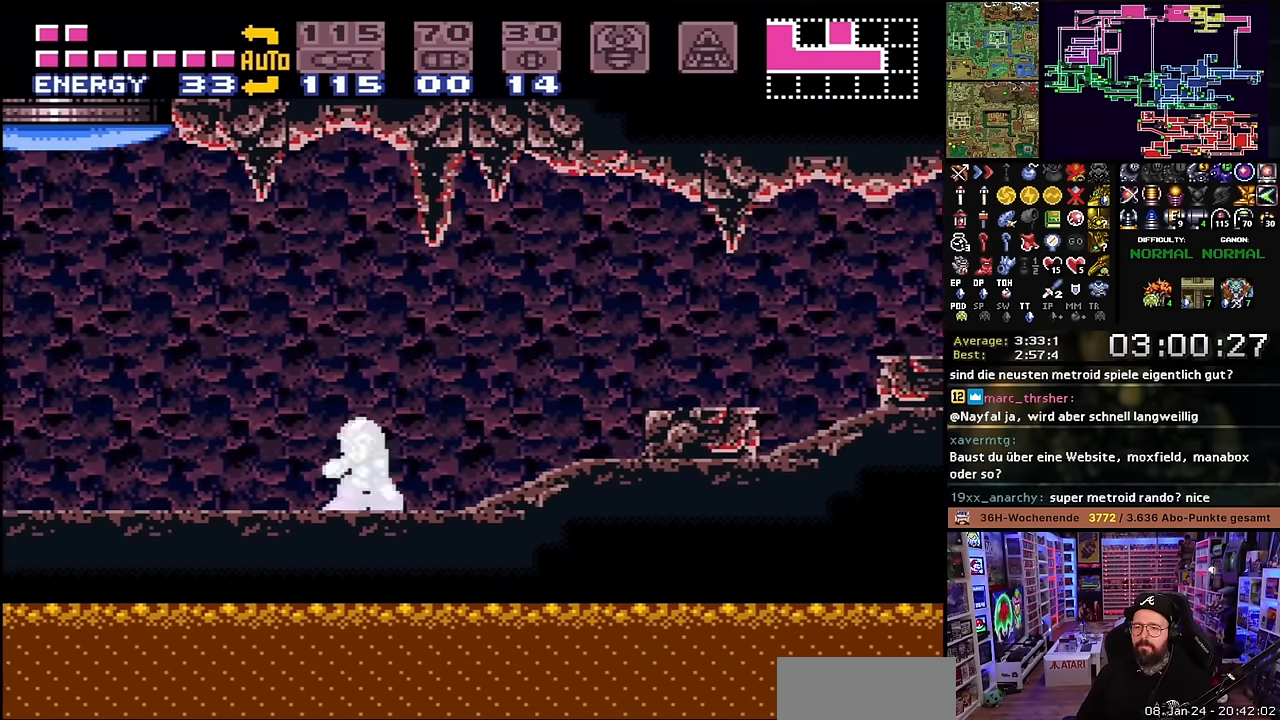
{"buttons": ["X", "DPAD_LEFT"], "events": [[350, "X", "up"], [366, "X", "down"]]}
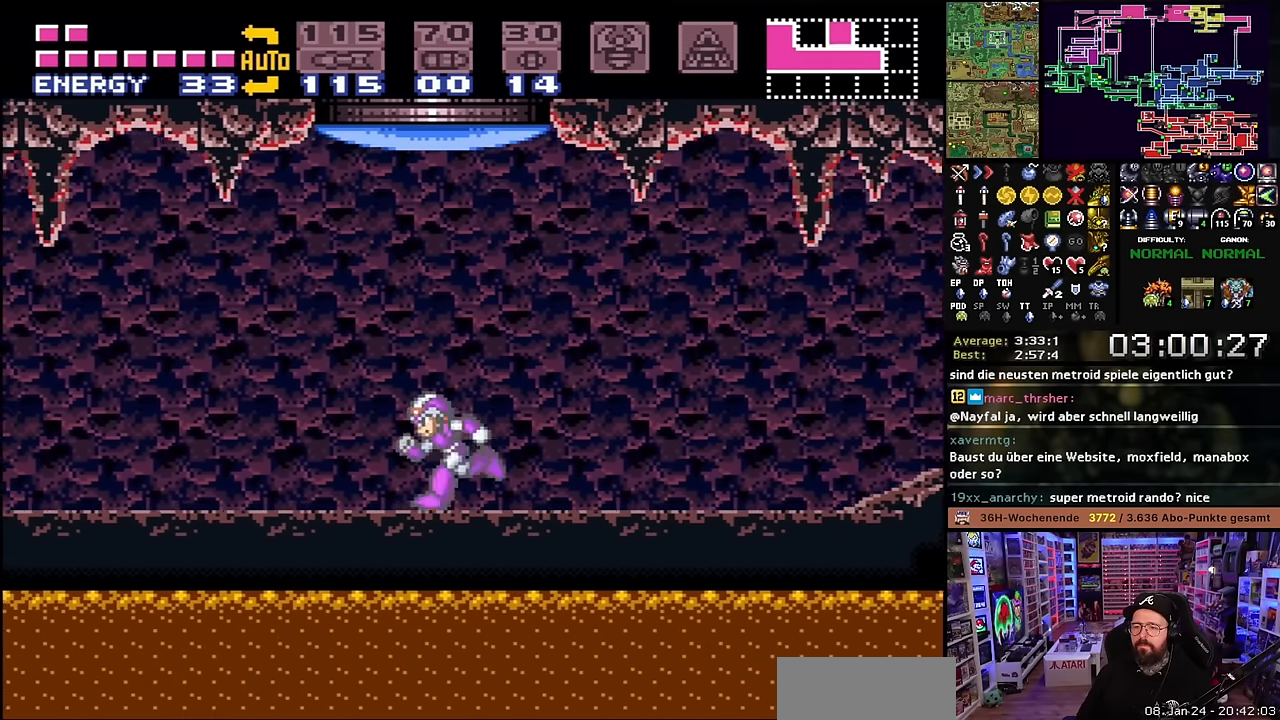
{"buttons": ["X", "DPAD_LEFT"], "events": []}
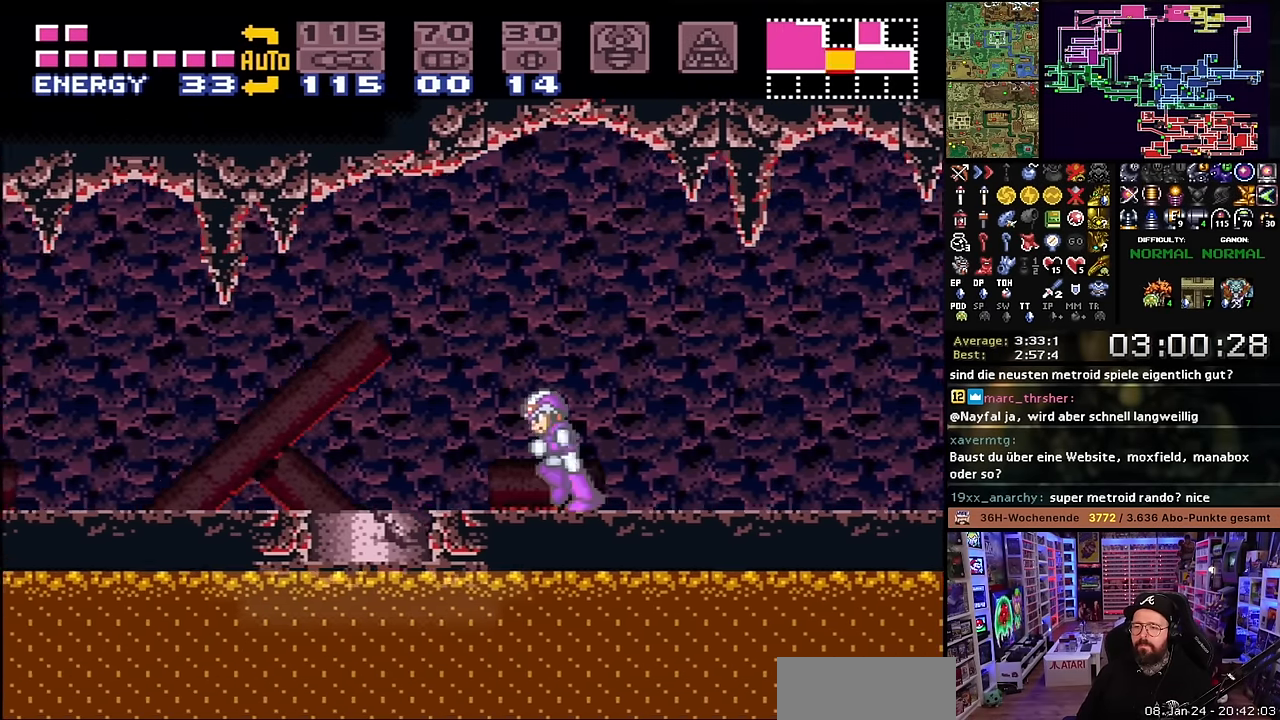
{"buttons": ["X", "DPAD_LEFT"], "events": []}
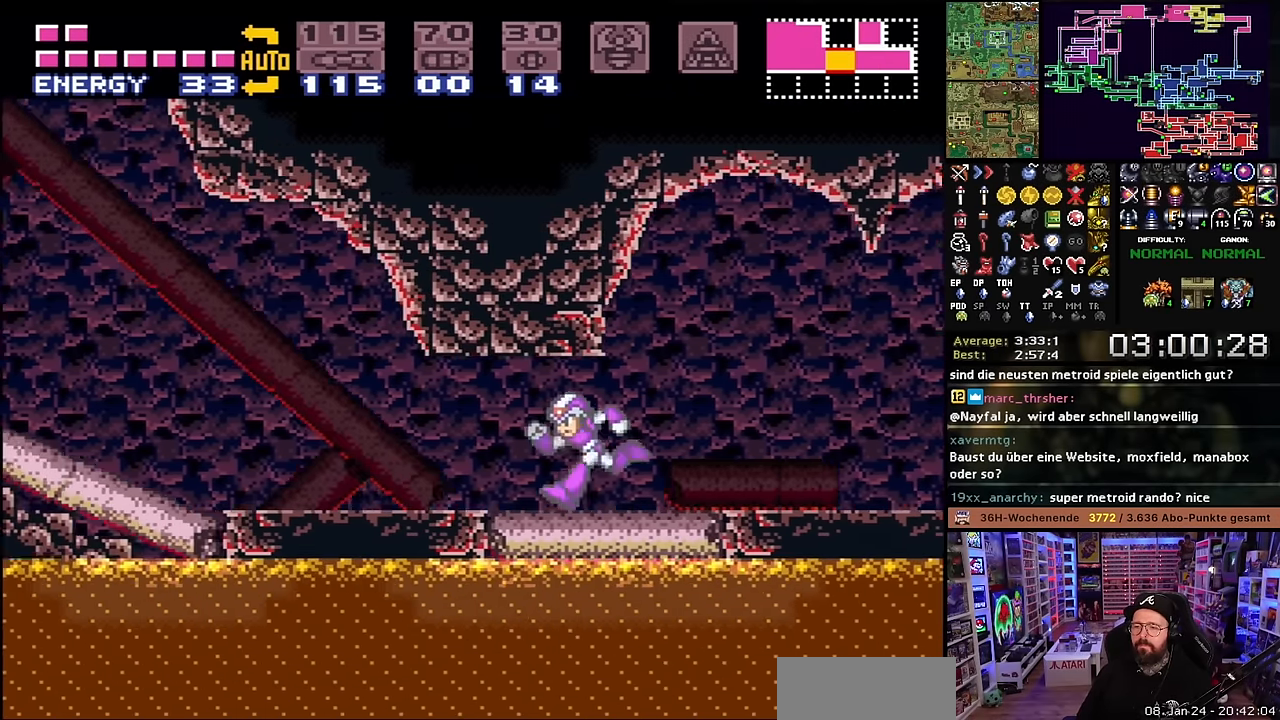
{"buttons": ["X"], "events": [[366, "DPAD_DOWN", "down"], [366, "DPAD_LEFT", "up"], [450, "DPAD_DOWN", "up"]]}
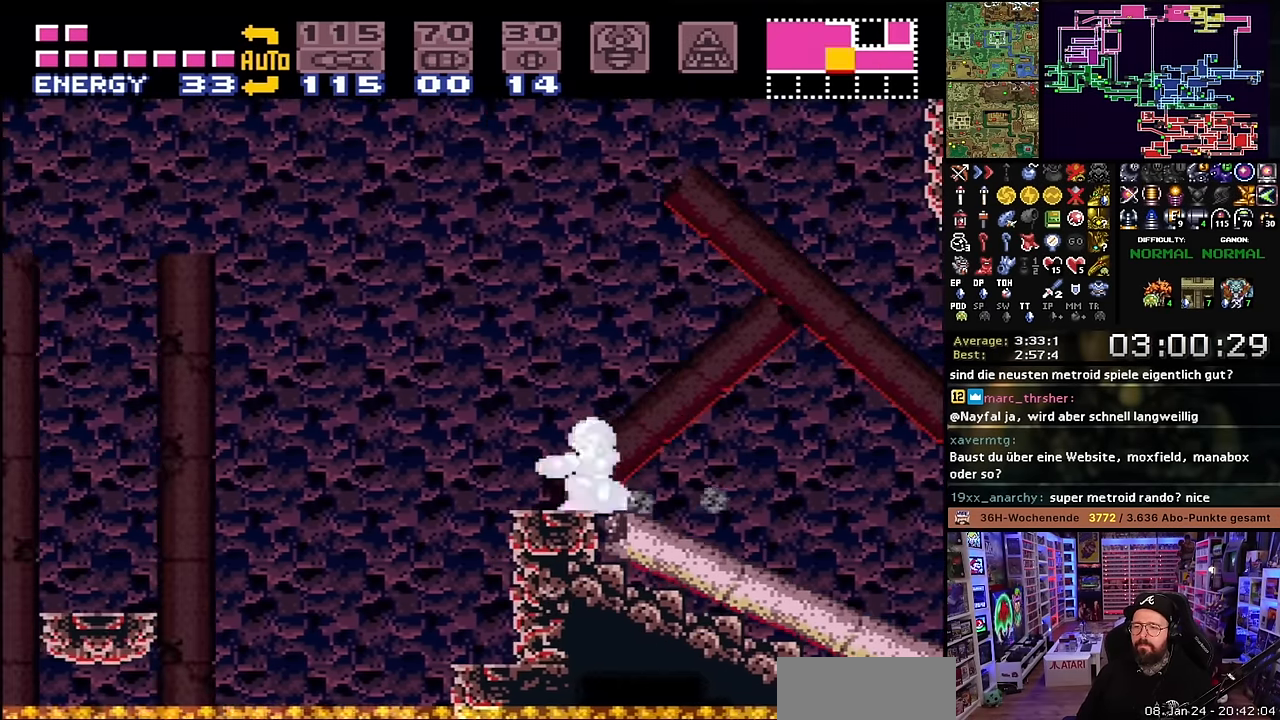
{"buttons": ["DPAD_UP"], "events": [[83, "DPAD_UP", "down"], [183, "DPAD_UP", "up"], [233, "X", "up"], [400, "DPAD_UP", "down"]]}
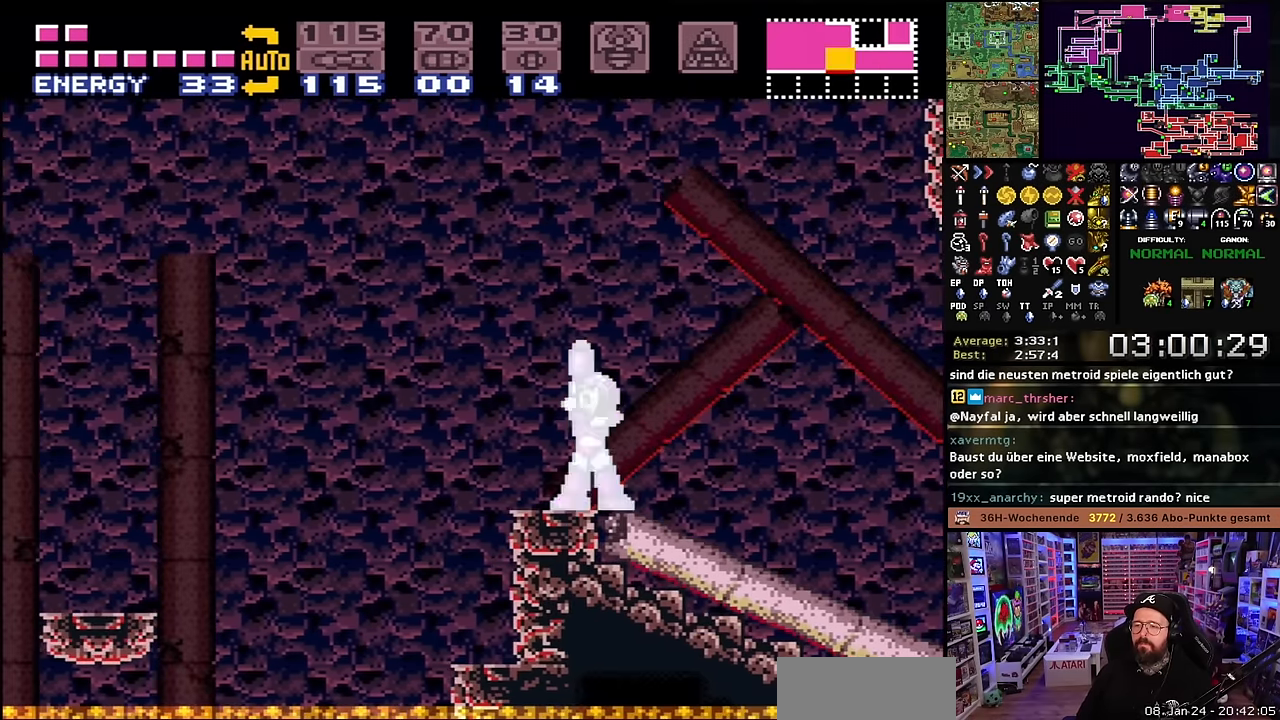
{"buttons": ["B", "DPAD_UP"], "events": [[33, "B", "down"], [150, "DPAD_UP", "up"], [166, "DPAD_UP", "down"]]}